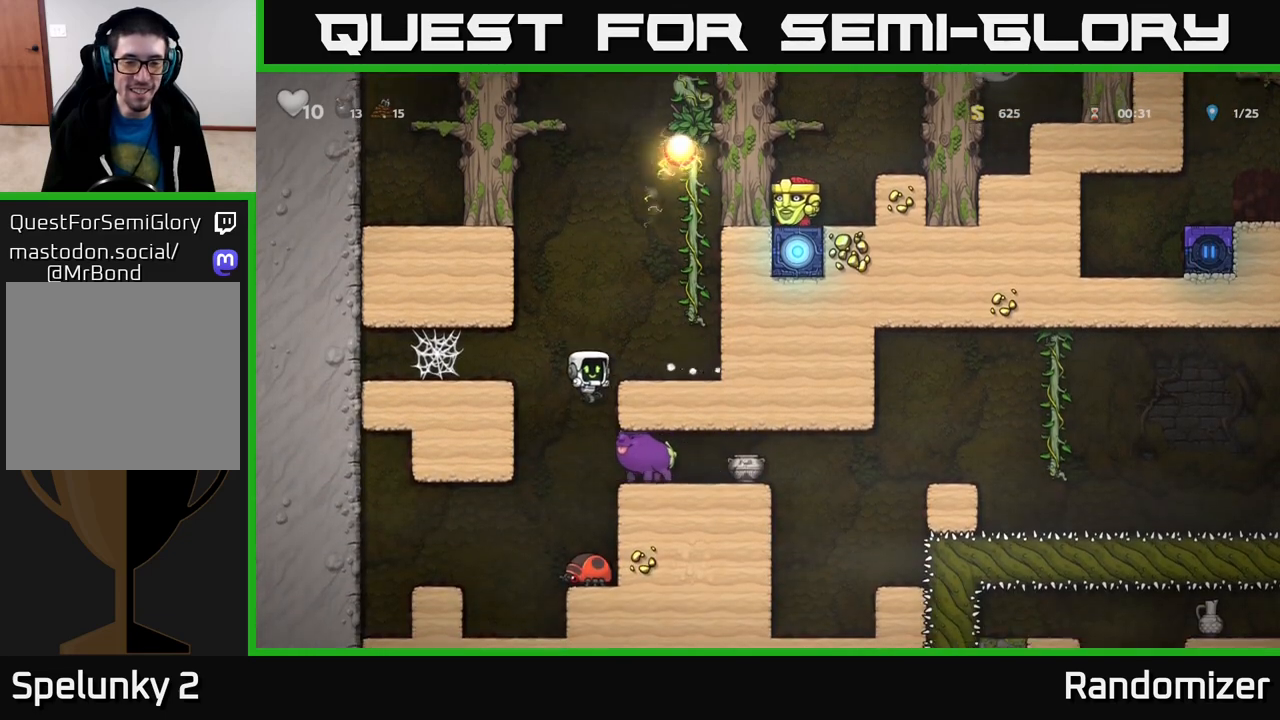
Gameplay with a controller (Xbox layout); each line is a JSON object with the inputs held at the frame after it. "events" lists button and stick changes between this image and that frame as [ms after this image, input, new state], when the widget could be followed in between.
{"buttons": [], "left_stick": "right", "right_stick": "center", "events": [[133, "left_stick", "center"], [300, "left_stick", "down"], [367, "A", "down"], [433, "A", "up"], [467, "left_stick", "right"]]}
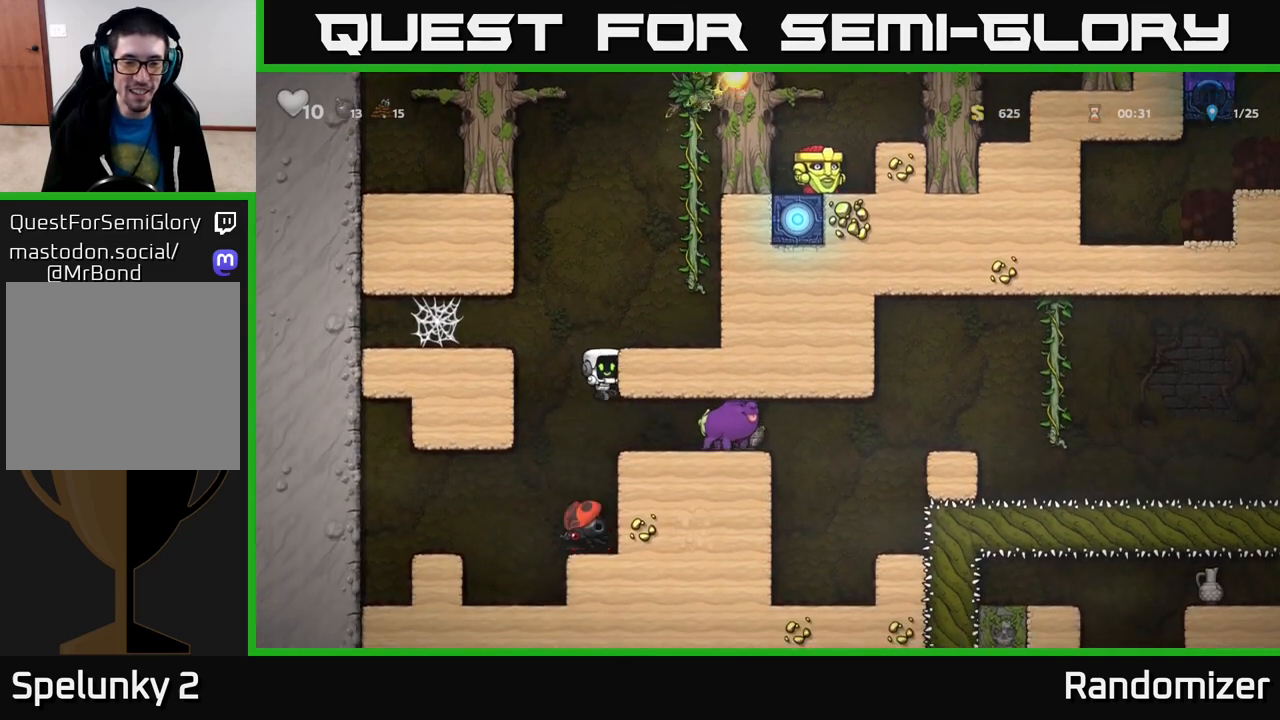
{"buttons": [], "left_stick": "down", "right_stick": "center", "events": [[383, "left_stick", "down"]]}
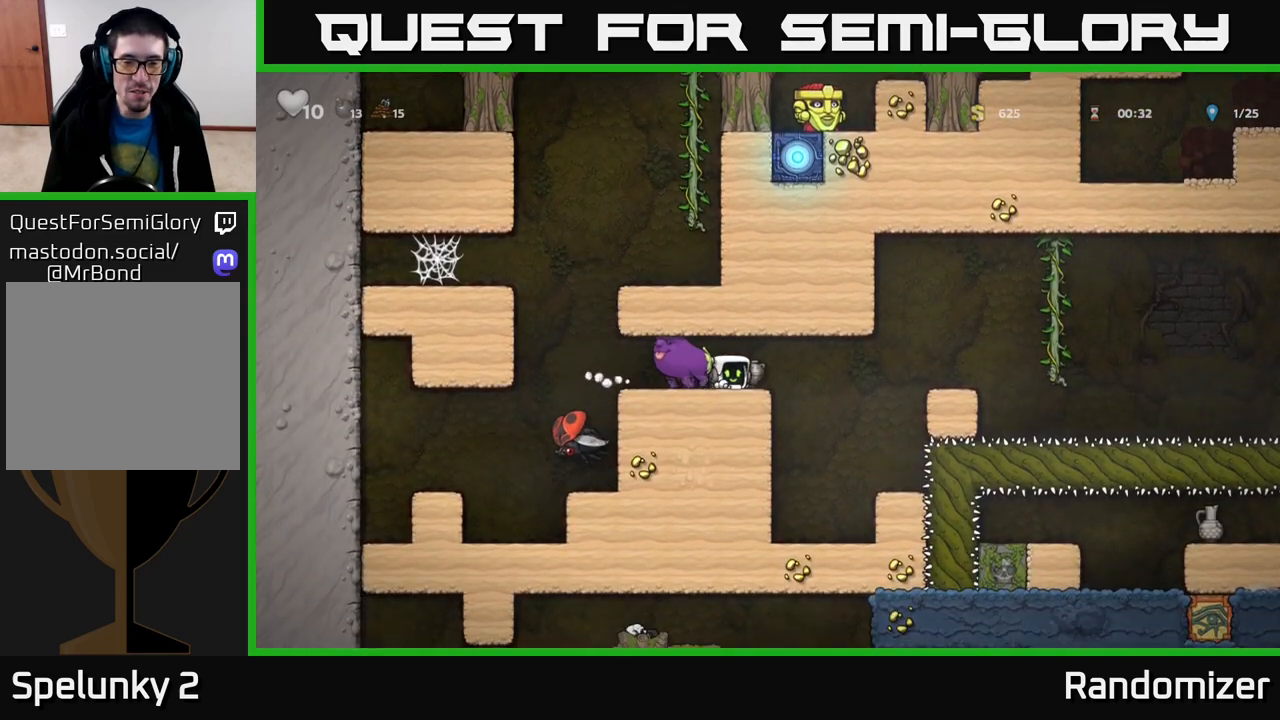
{"buttons": [], "left_stick": "right", "right_stick": "center", "events": [[50, "left_stick", "right"], [283, "left_stick", "down"], [333, "X", "down"], [383, "X", "up"], [417, "left_stick", "right"]]}
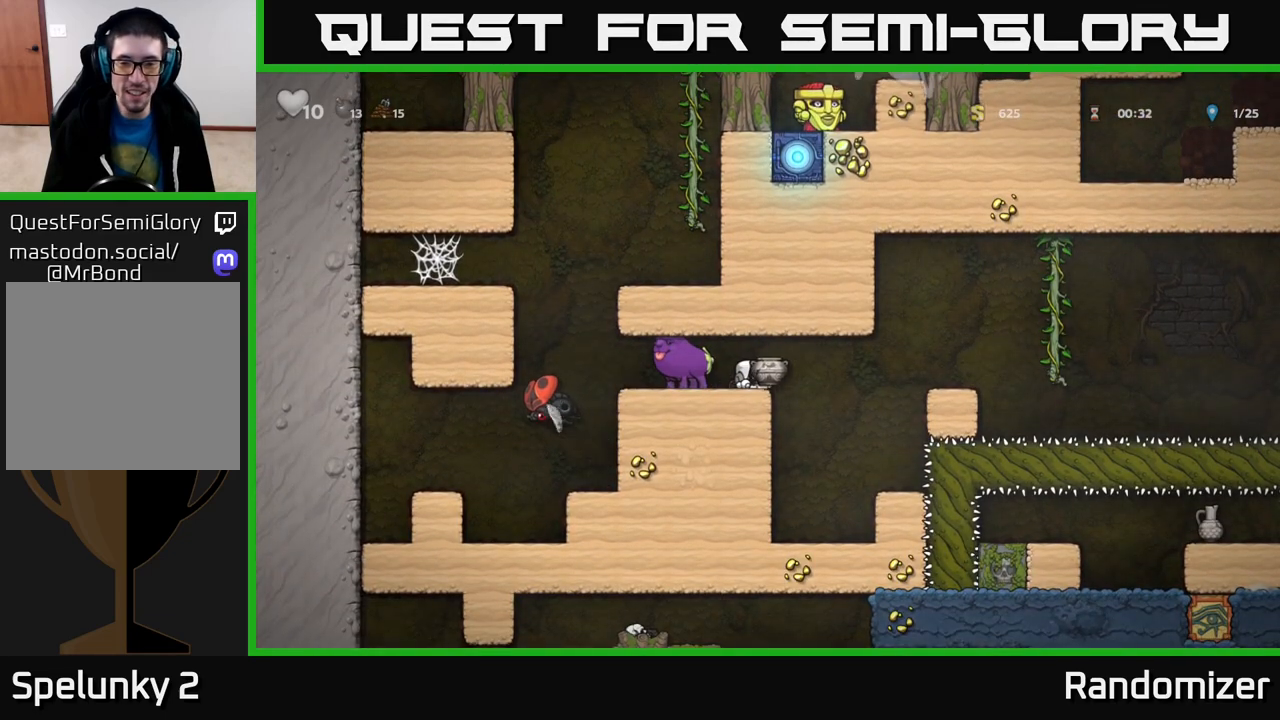
{"buttons": [], "left_stick": "center", "right_stick": "center", "events": [[117, "A", "down"], [250, "A", "up"], [433, "left_stick", "center"]]}
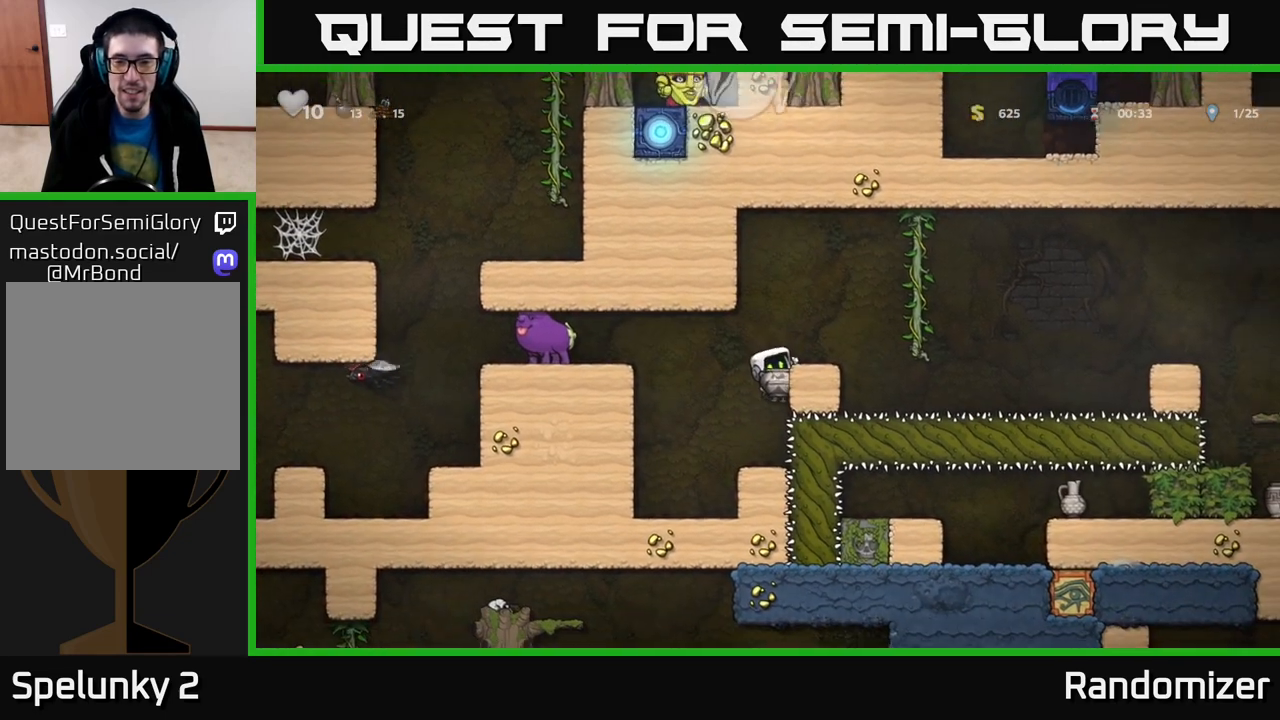
{"buttons": [], "left_stick": "center", "right_stick": "center", "events": [[133, "A", "down"], [167, "left_stick", "right"], [250, "A", "up"], [317, "left_stick", "center"]]}
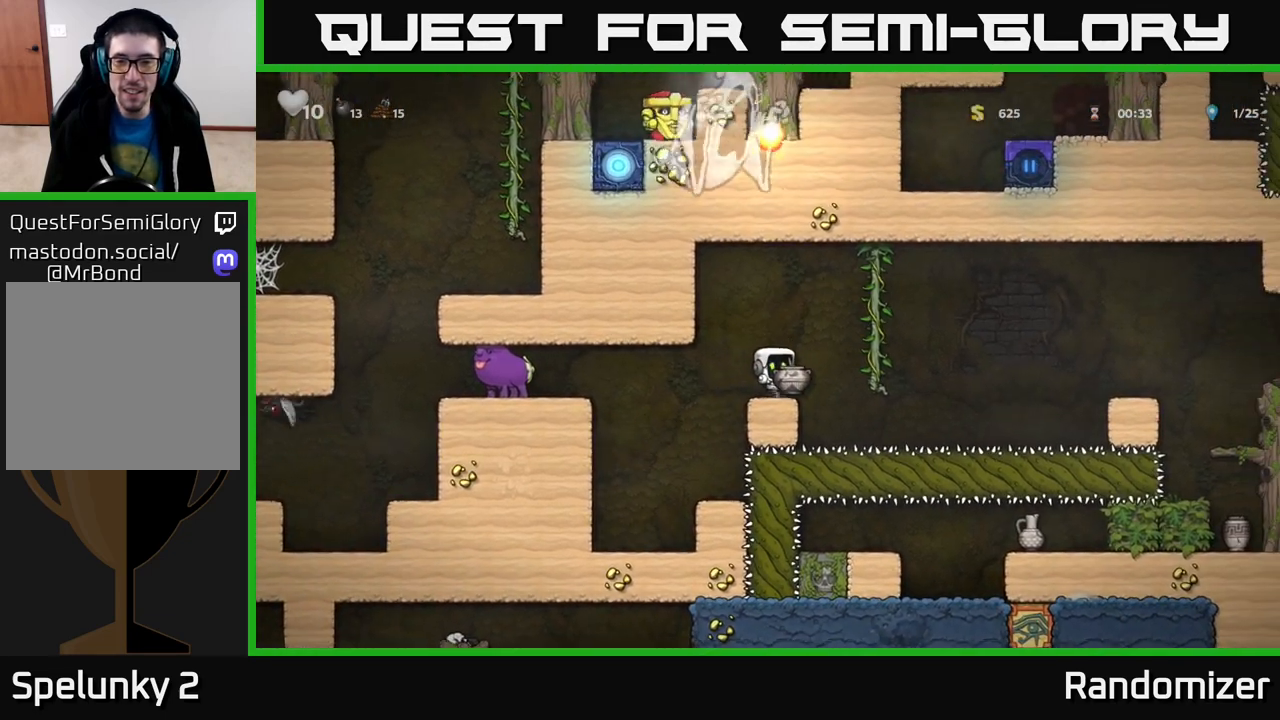
{"buttons": [], "left_stick": "down", "right_stick": "center", "events": [[33, "left_stick", "right"], [133, "A", "down"], [217, "A", "up"], [283, "left_stick", "up"], [383, "left_stick", "center"], [467, "left_stick", "down"]]}
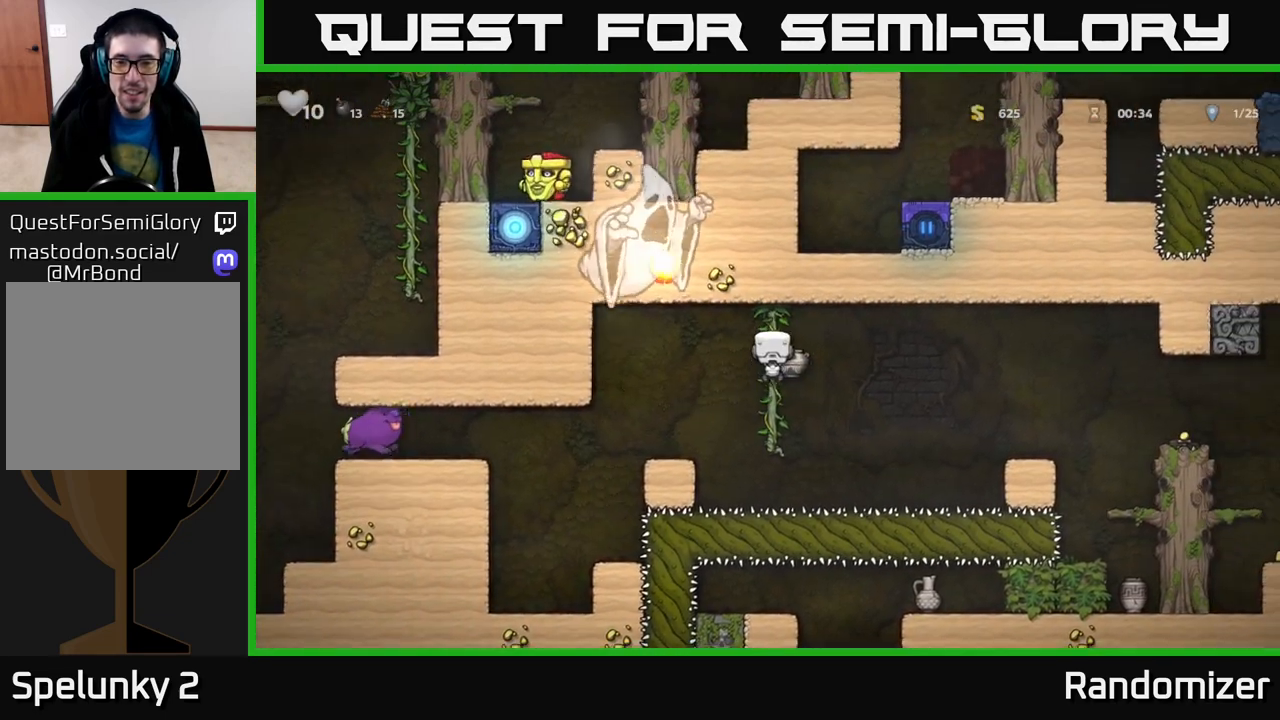
{"buttons": ["A"], "left_stick": "right", "right_stick": "center", "events": [[167, "left_stick", "center"], [267, "left_stick", "right"], [350, "A", "down"]]}
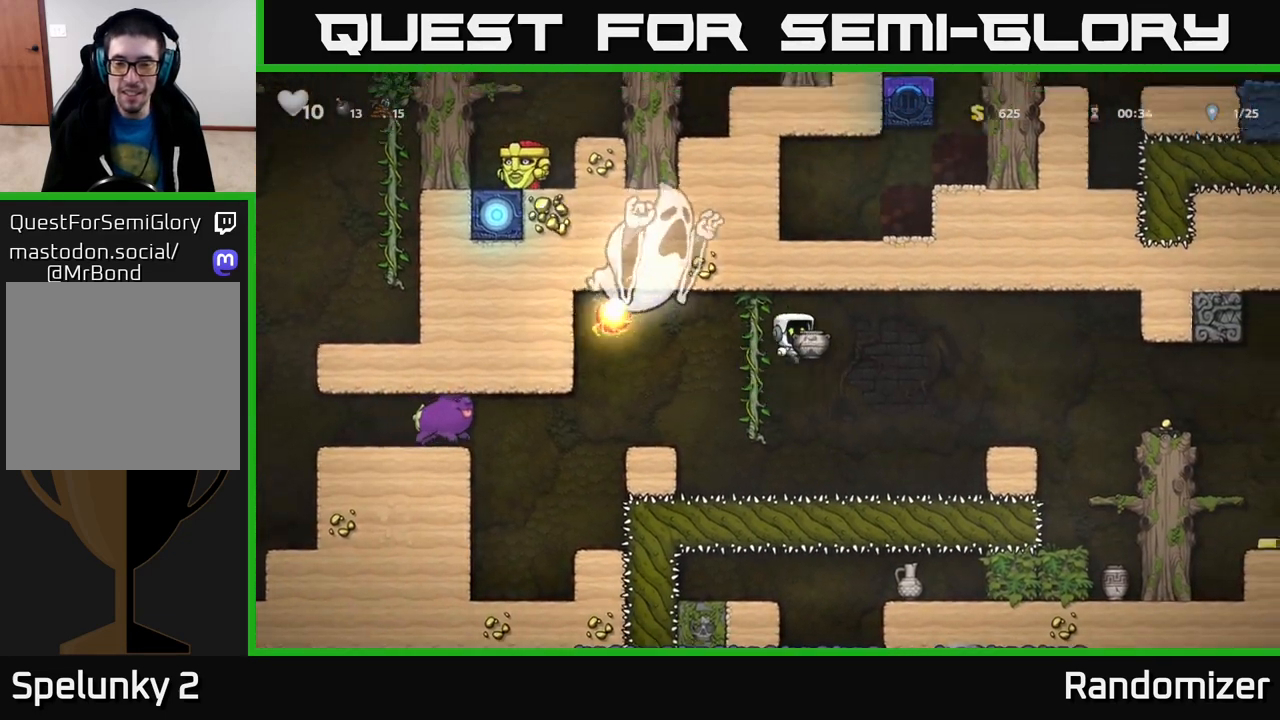
{"buttons": [], "left_stick": "center", "right_stick": "center", "events": [[317, "A", "up"], [400, "left_stick", "center"]]}
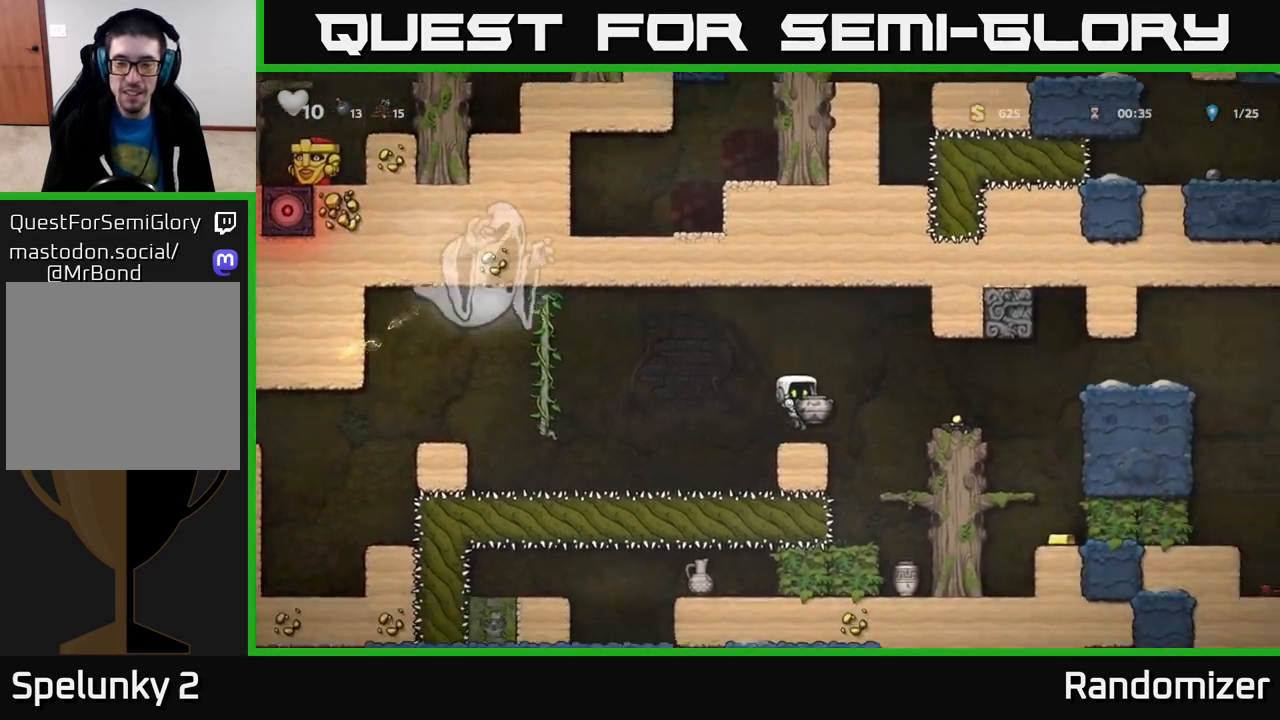
{"buttons": [], "left_stick": "center", "right_stick": "center", "events": [[50, "X", "down"], [117, "X", "up"]]}
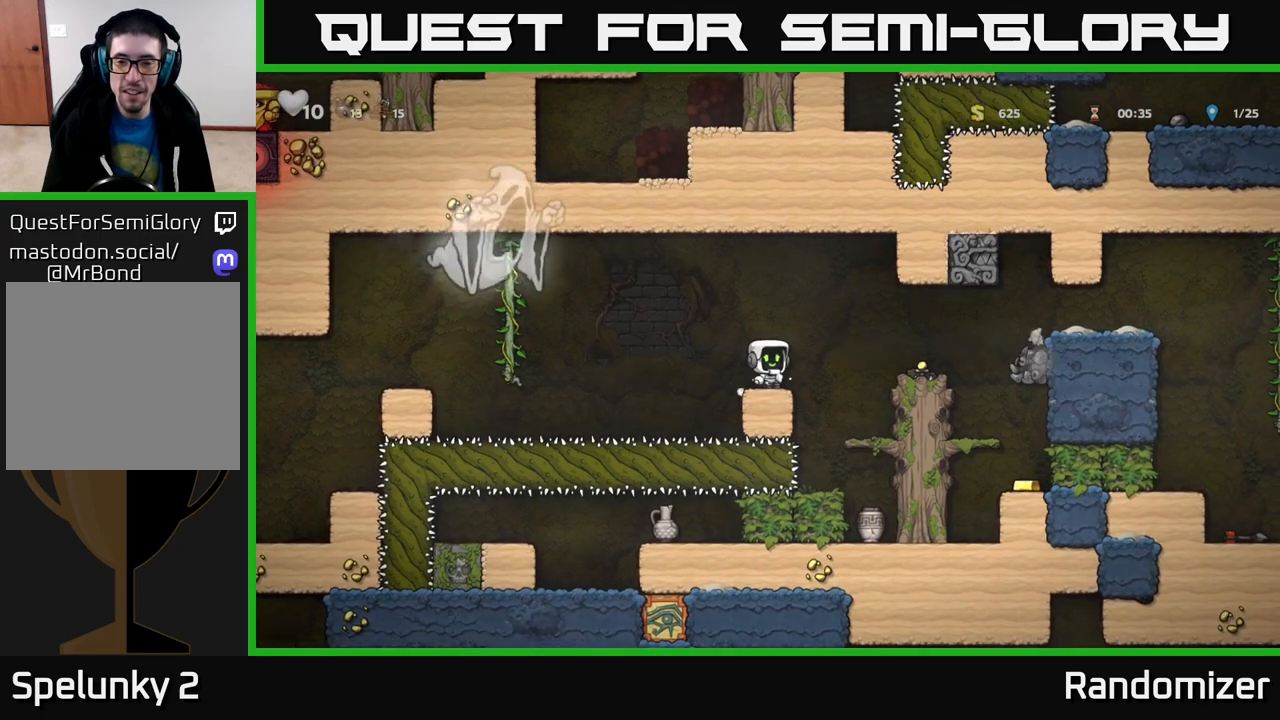
{"buttons": ["X"], "left_stick": "center", "right_stick": "center", "events": [[200, "A", "down"], [217, "left_stick", "right"], [267, "X", "down"], [283, "A", "up"], [300, "X", "up"], [433, "left_stick", "center"], [450, "X", "down"]]}
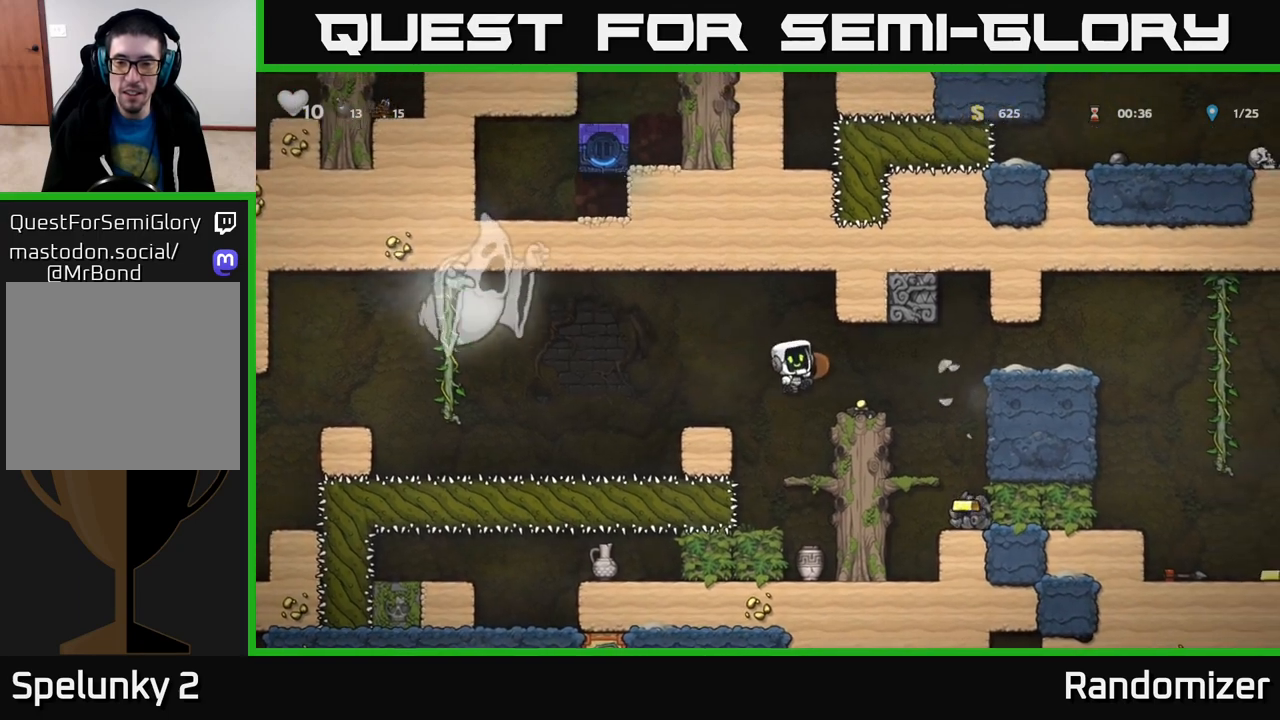
{"buttons": ["A"], "left_stick": "center", "right_stick": "center", "events": [[67, "X", "up"], [417, "A", "down"]]}
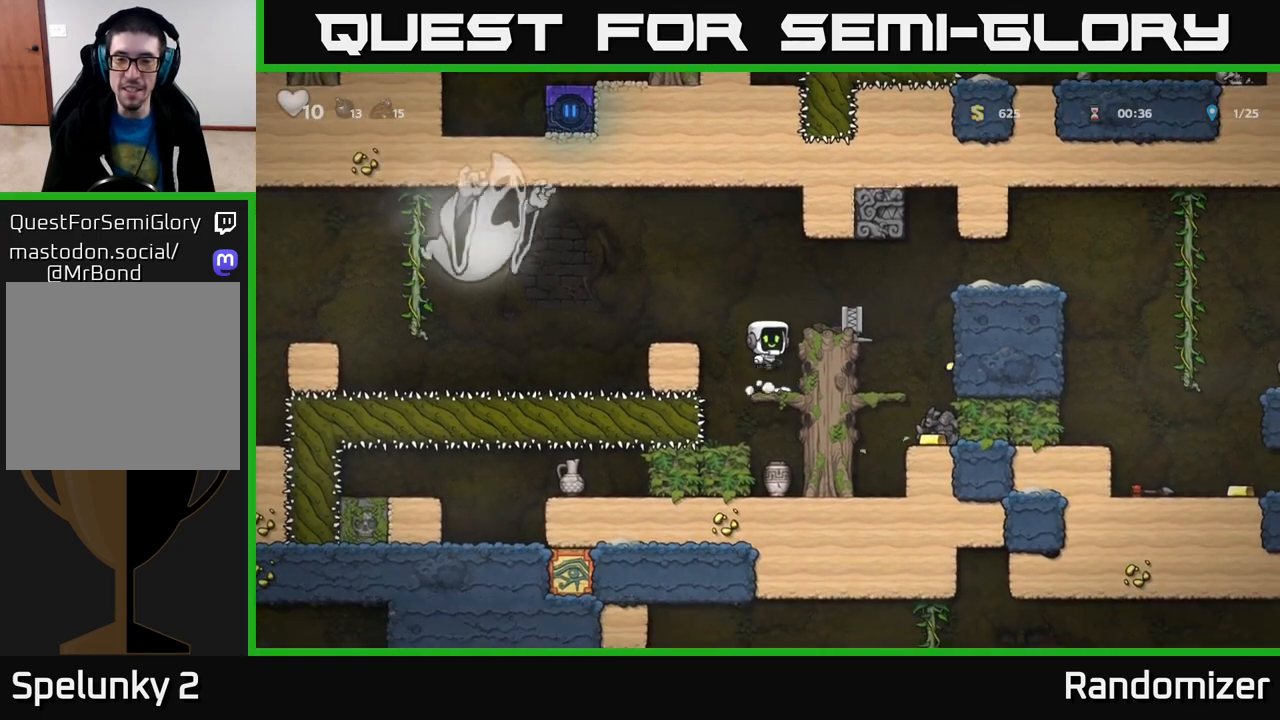
{"buttons": [], "left_stick": "right", "right_stick": "center", "events": [[50, "left_stick", "right"], [133, "A", "up"], [167, "left_stick", "center"], [400, "left_stick", "right"]]}
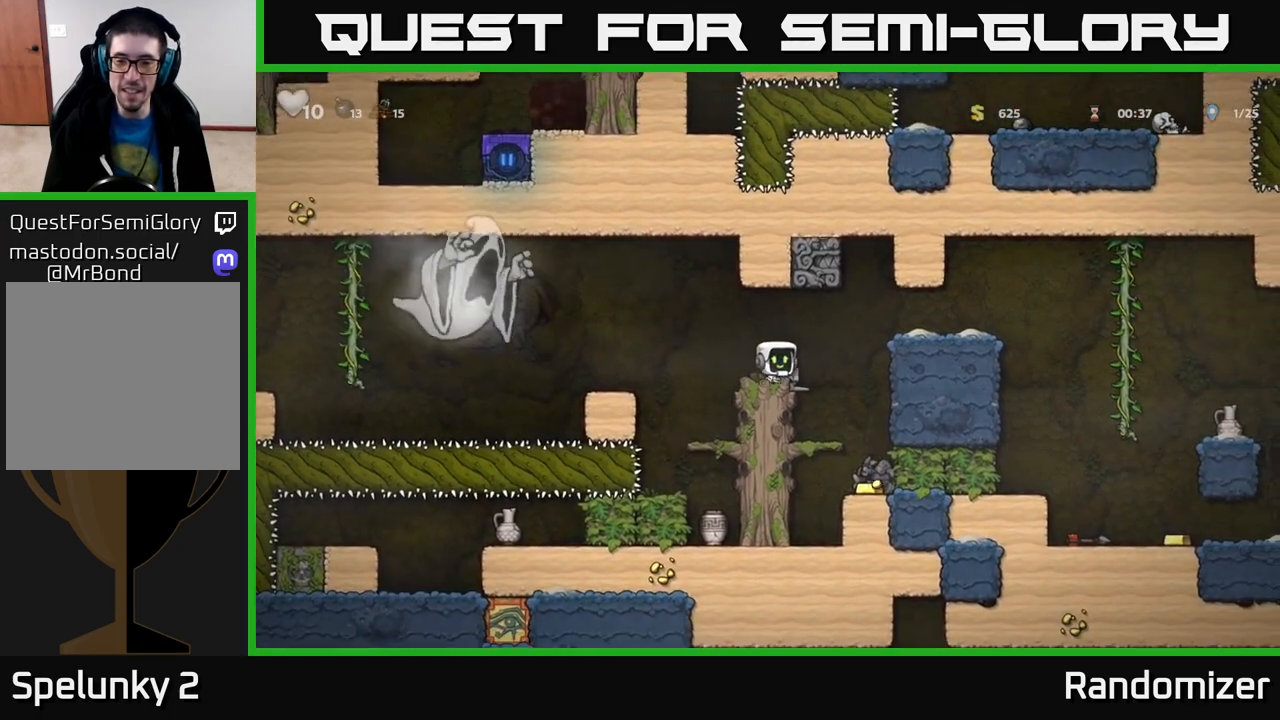
{"buttons": [], "left_stick": "right", "right_stick": "center", "events": [[17, "A", "down"], [133, "A", "up"], [400, "left_stick", "center"], [500, "left_stick", "right"]]}
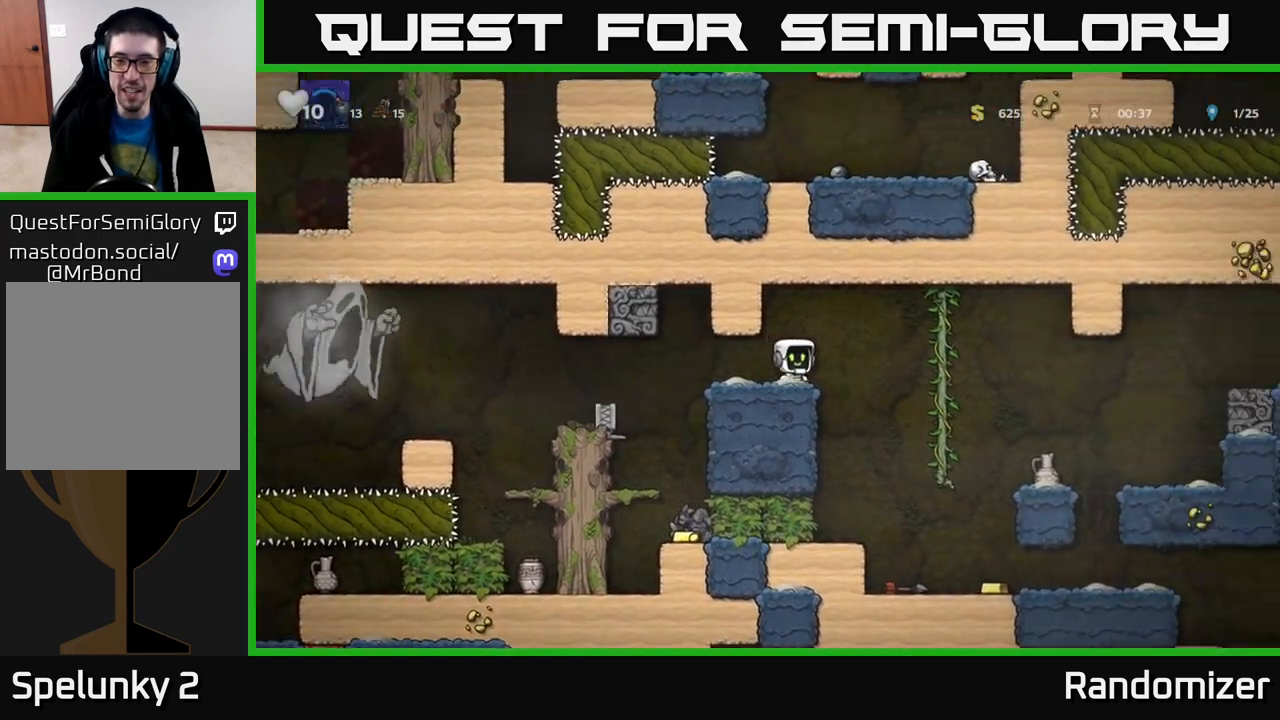
{"buttons": [], "left_stick": "center", "right_stick": "center", "events": [[283, "left_stick", "center"]]}
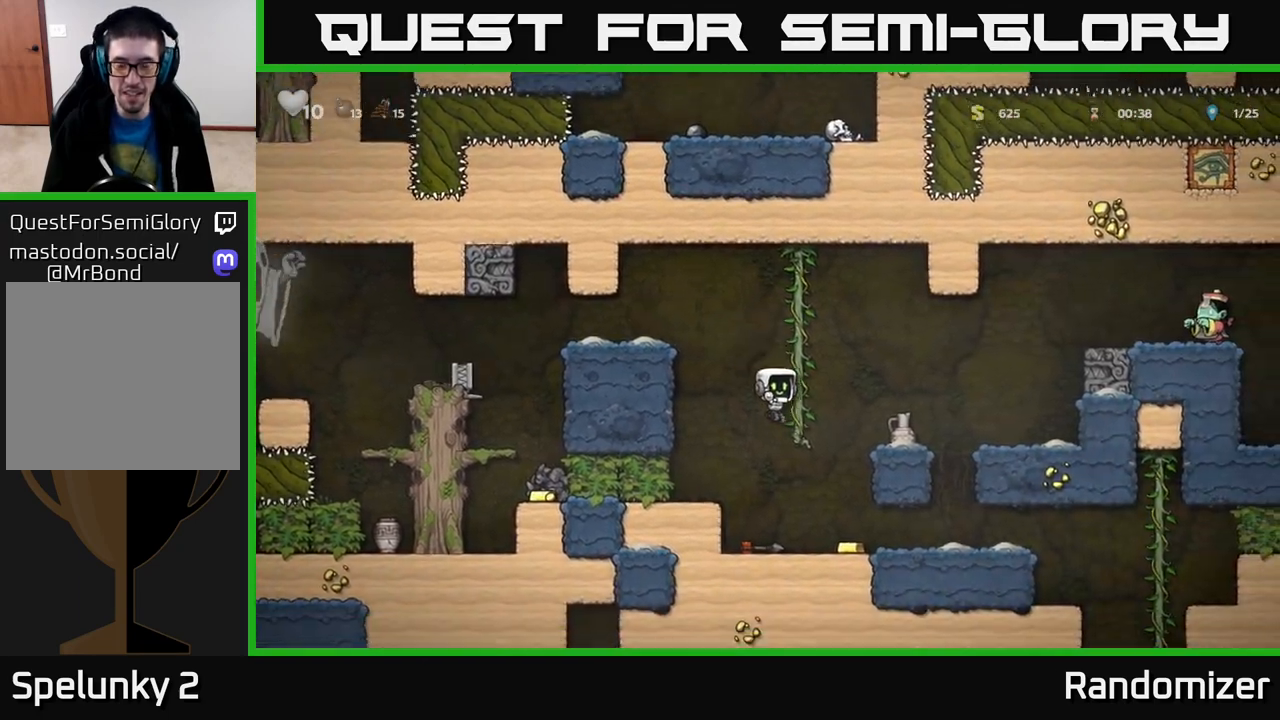
{"buttons": [], "left_stick": "right", "right_stick": "center", "events": [[233, "left_stick", "down"], [300, "X", "down"], [417, "X", "up"], [417, "left_stick", "right"]]}
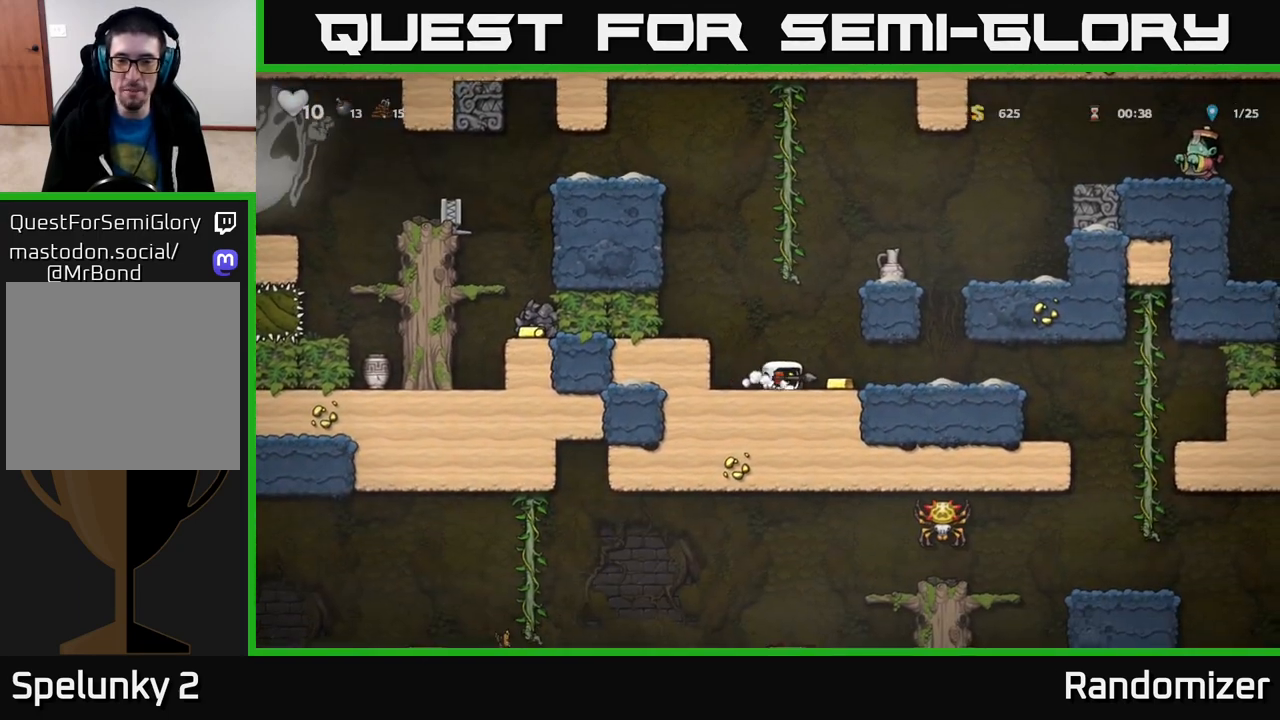
{"buttons": [], "left_stick": "right", "right_stick": "center", "events": []}
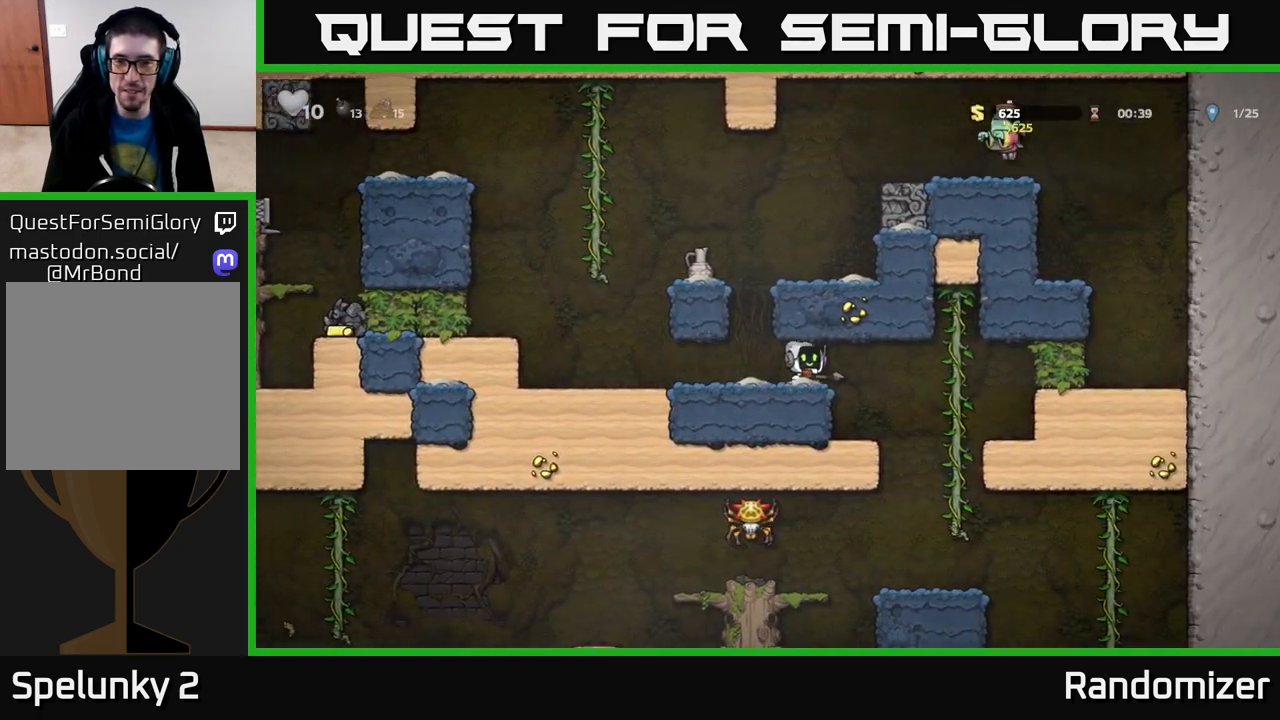
{"buttons": [], "left_stick": "center", "right_stick": "center", "events": [[217, "left_stick", "center"]]}
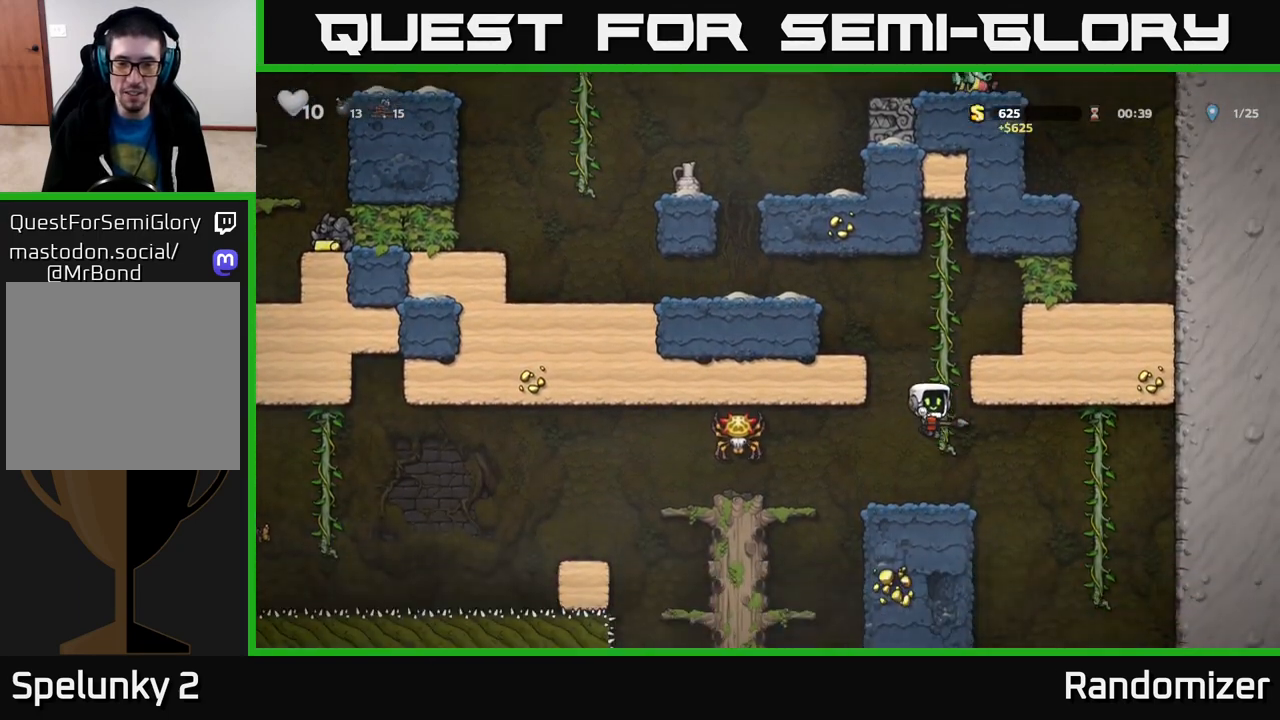
{"buttons": [], "left_stick": "center", "right_stick": "center", "events": [[67, "left_stick", "left"], [217, "X", "down"], [233, "left_stick", "center"], [300, "X", "up"]]}
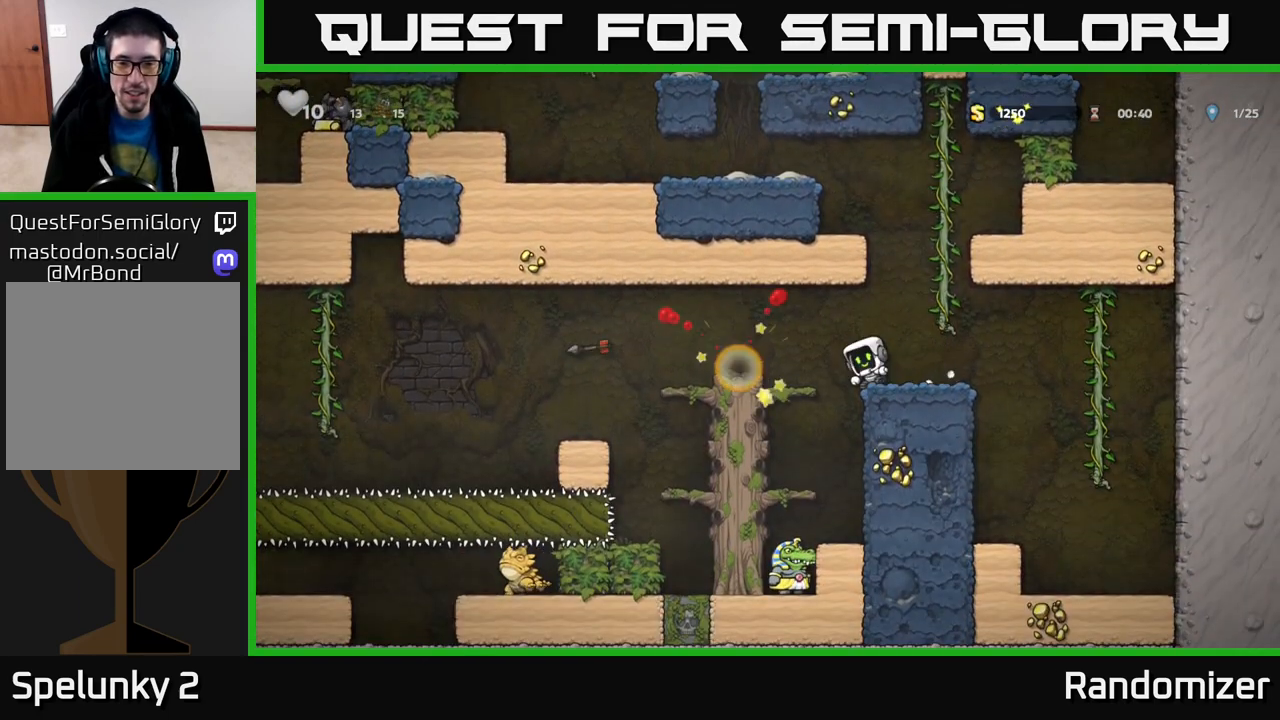
{"buttons": [], "left_stick": "center", "right_stick": "center", "events": [[167, "left_stick", "left"], [217, "A", "down"], [283, "A", "up"], [417, "left_stick", "center"]]}
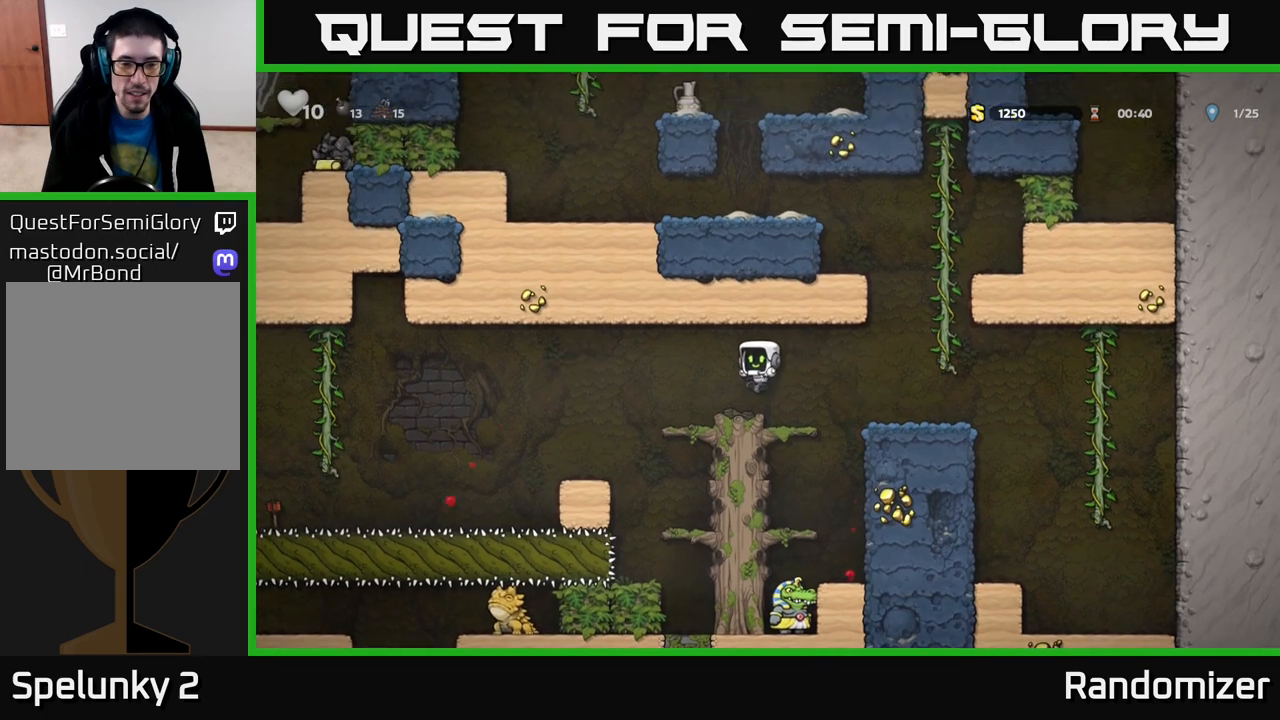
{"buttons": [], "left_stick": "center", "right_stick": "center", "events": [[17, "left_stick", "left"], [150, "A", "down"], [217, "A", "up"], [317, "left_stick", "center"]]}
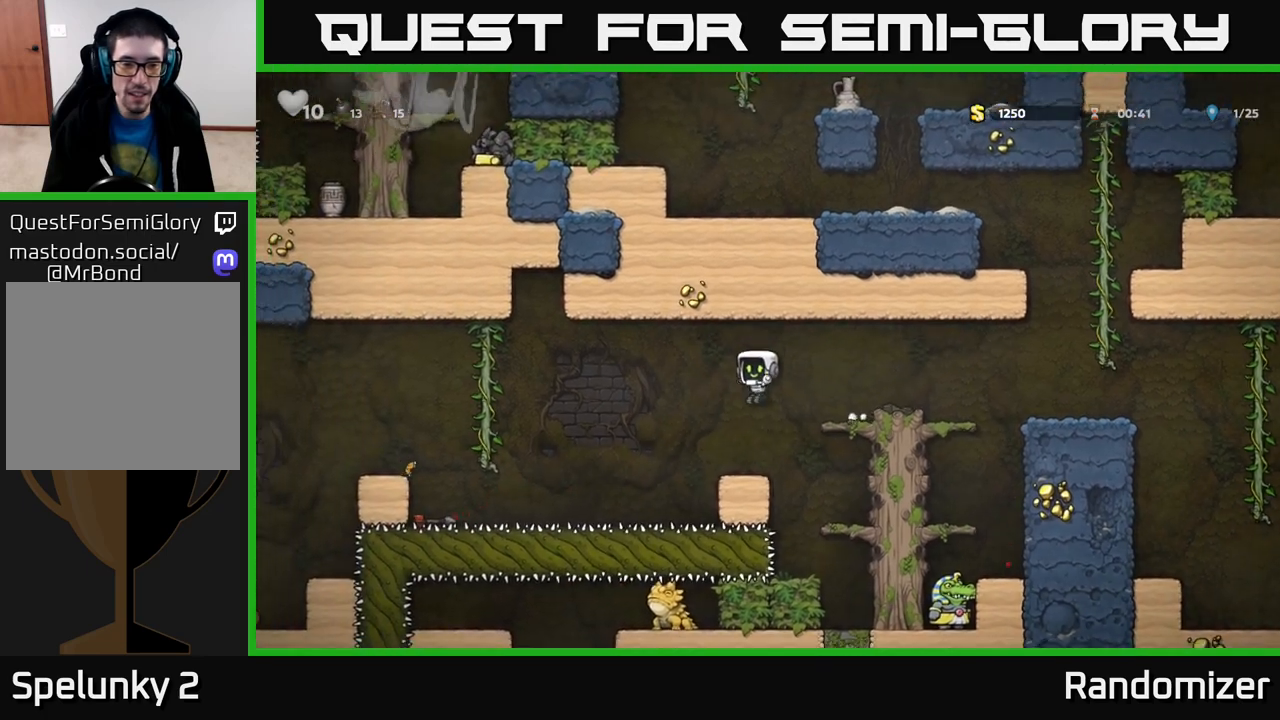
{"buttons": ["A"], "left_stick": "left", "right_stick": "center", "events": [[83, "left_stick", "left"], [317, "A", "down"]]}
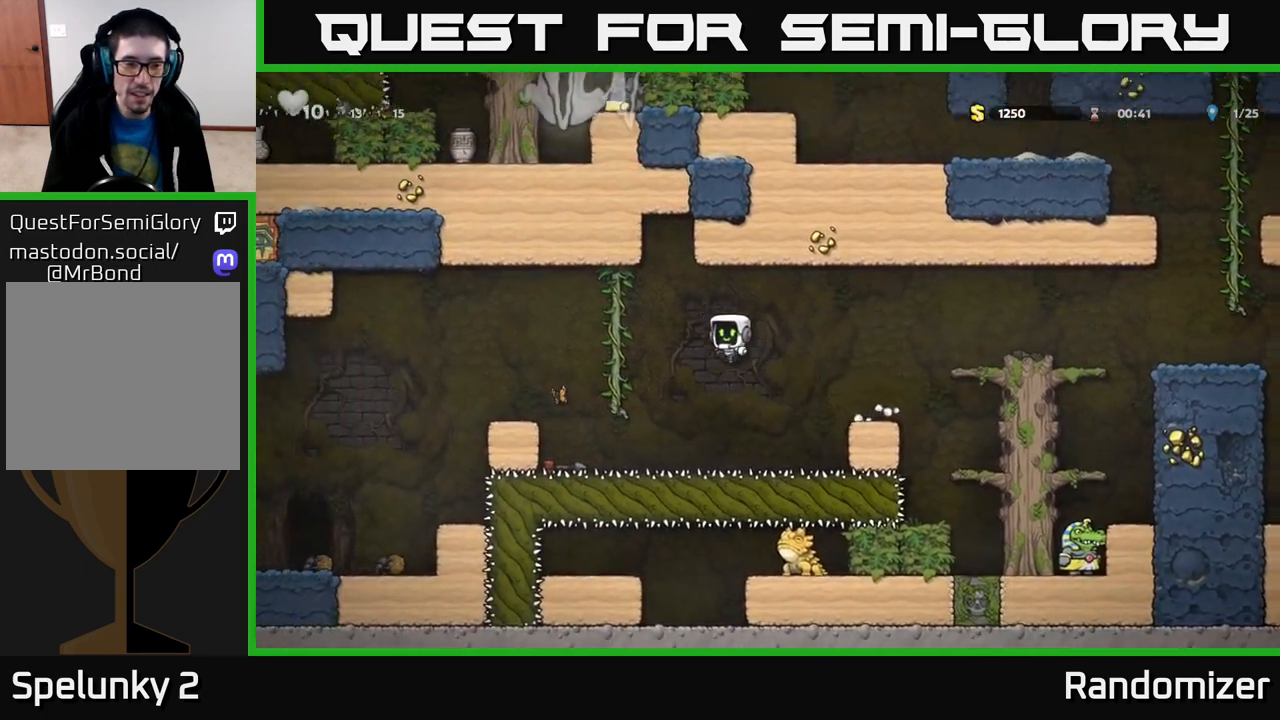
{"buttons": [], "left_stick": "left", "right_stick": "center", "events": [[17, "A", "up"], [133, "left_stick", "up-left"], [267, "A", "down"], [300, "left_stick", "left"], [367, "A", "up"]]}
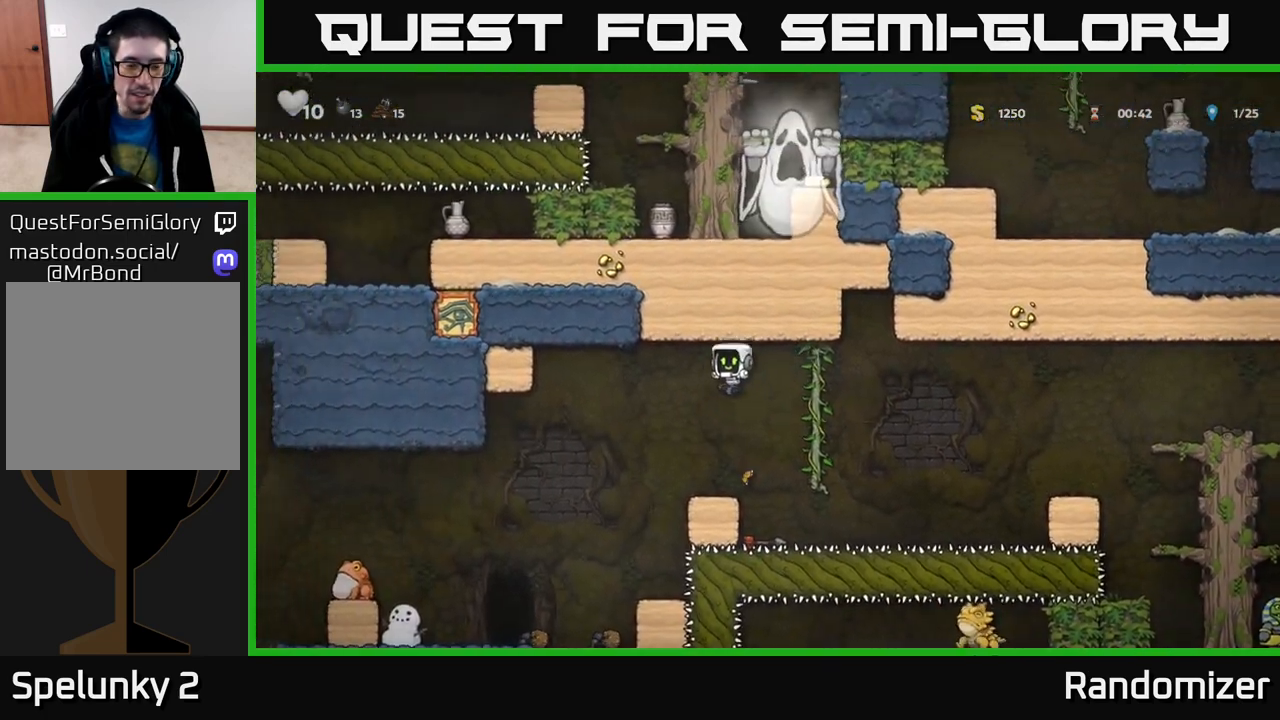
{"buttons": [], "left_stick": "right", "right_stick": "center", "events": [[283, "left_stick", "center"], [450, "left_stick", "right"]]}
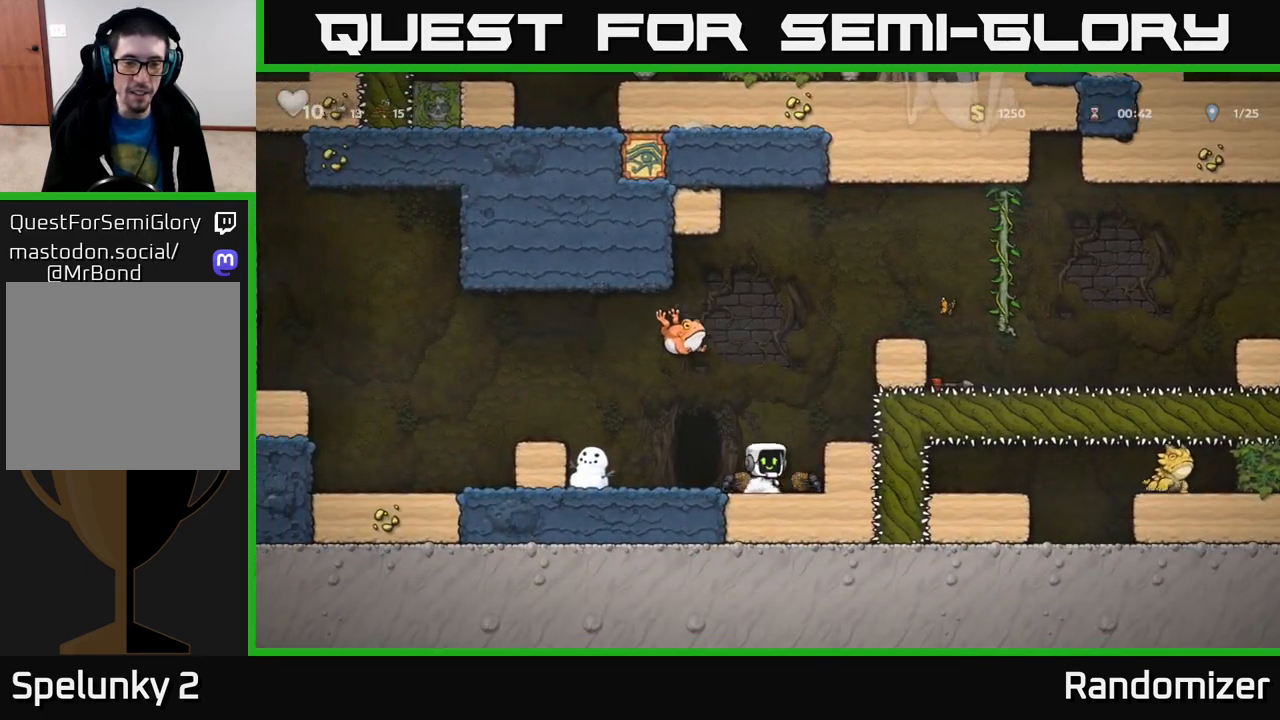
{"buttons": [], "left_stick": "center", "right_stick": "center", "events": [[133, "X", "down"], [217, "A", "down"], [233, "X", "up"], [267, "A", "up"], [267, "left_stick", "center"]]}
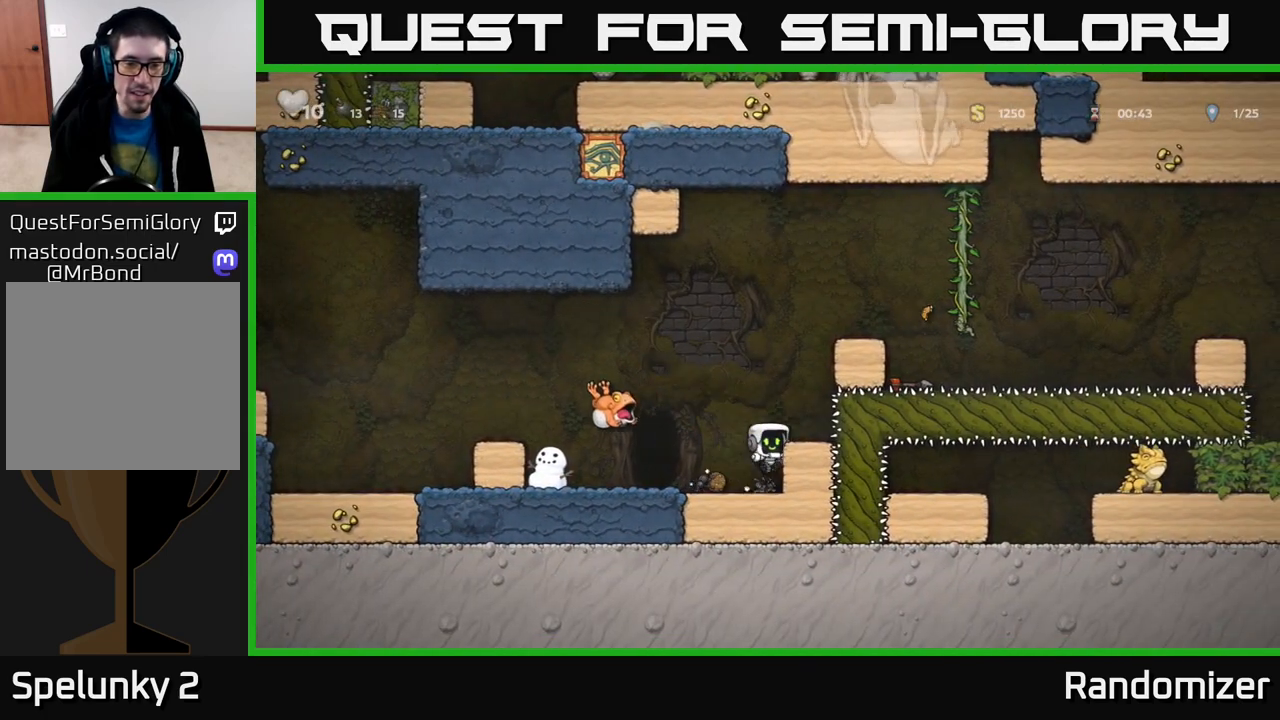
{"buttons": ["A"], "left_stick": "left", "right_stick": "center", "events": [[150, "left_stick", "left"], [300, "left_stick", "center"], [383, "A", "down"], [417, "left_stick", "left"]]}
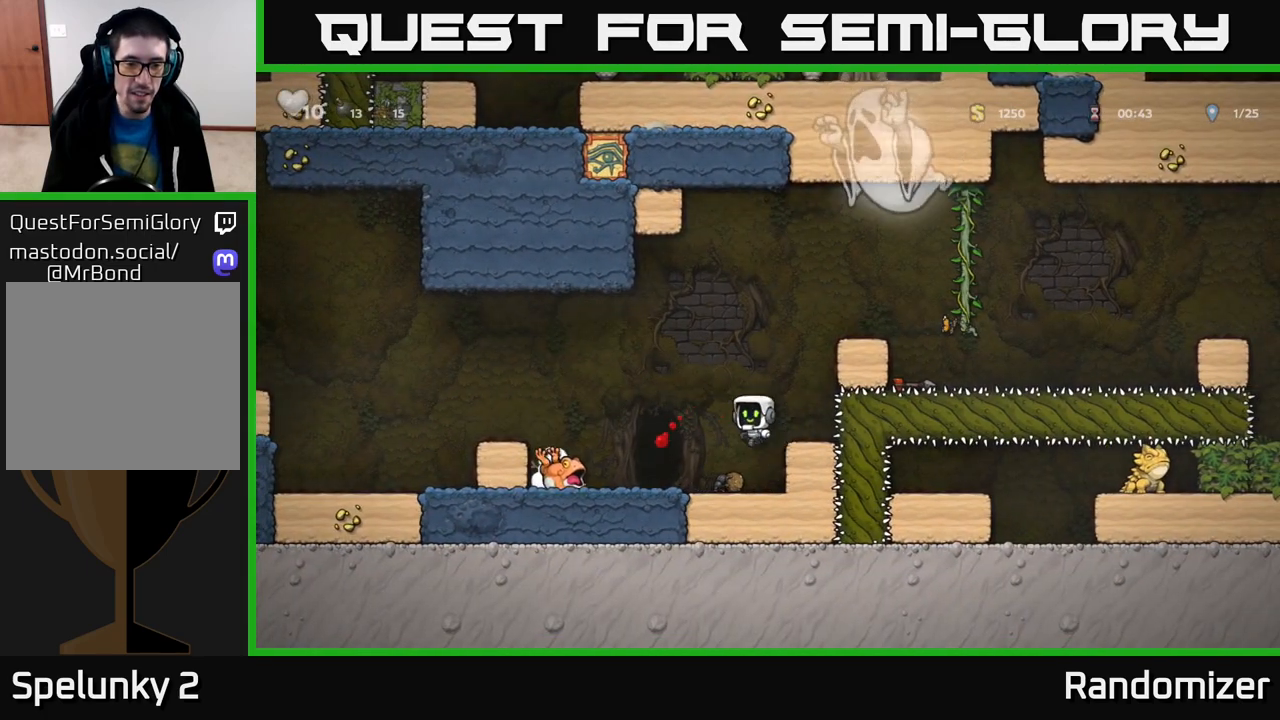
{"buttons": ["X"], "left_stick": "down-left", "right_stick": "center", "events": [[17, "A", "up"], [367, "left_stick", "down-left"], [433, "X", "down"]]}
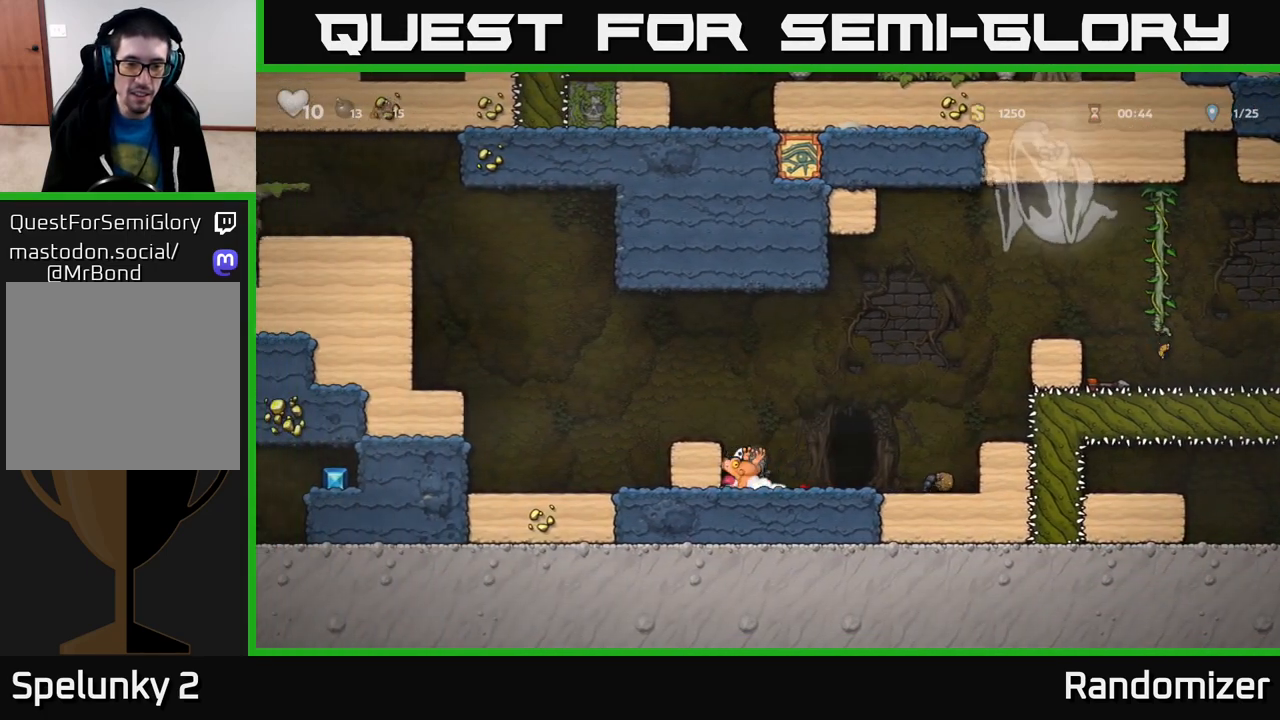
{"buttons": [], "left_stick": "center", "right_stick": "center", "events": [[33, "X", "up"], [100, "left_stick", "down-right"], [200, "left_stick", "up-right"], [217, "A", "down"], [250, "left_stick", "up"], [333, "X", "down"], [367, "A", "up"], [400, "X", "up"], [500, "left_stick", "center"]]}
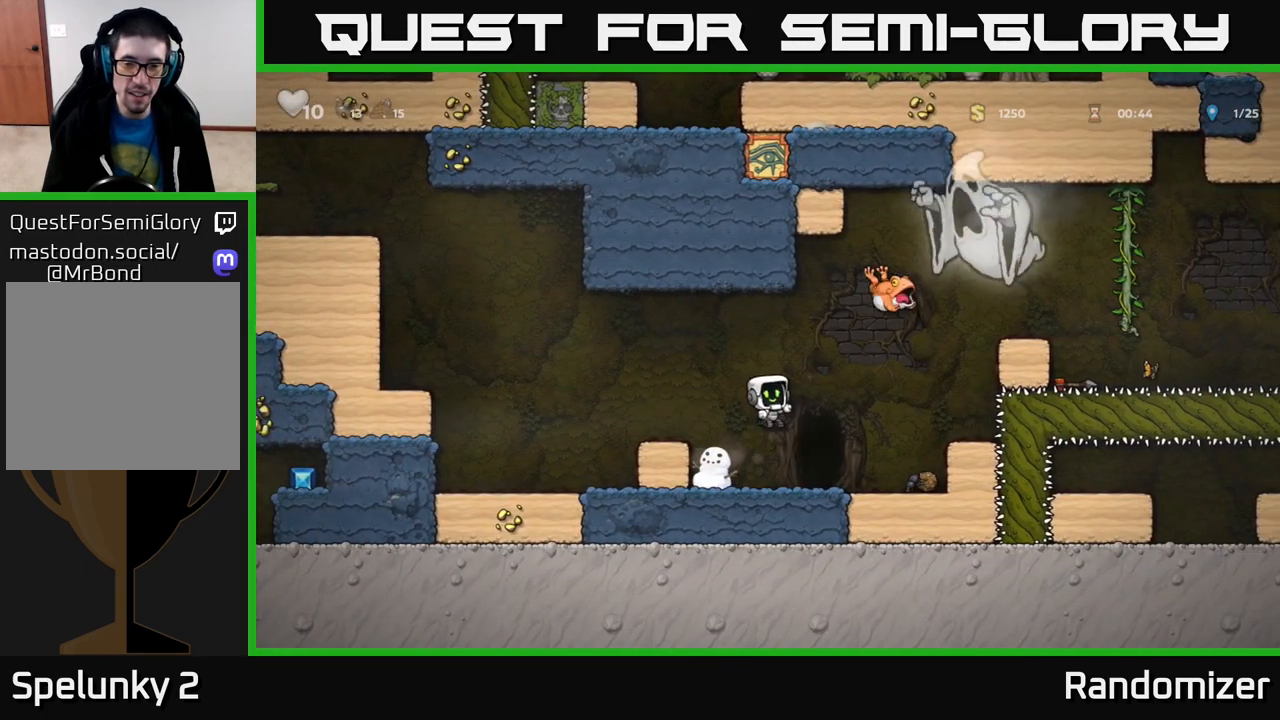
{"buttons": [], "left_stick": "center", "right_stick": "center", "events": [[283, "left_stick", "right"], [433, "L2", "down"], [433, "left_stick", "center"], [500, "L2", "up"]]}
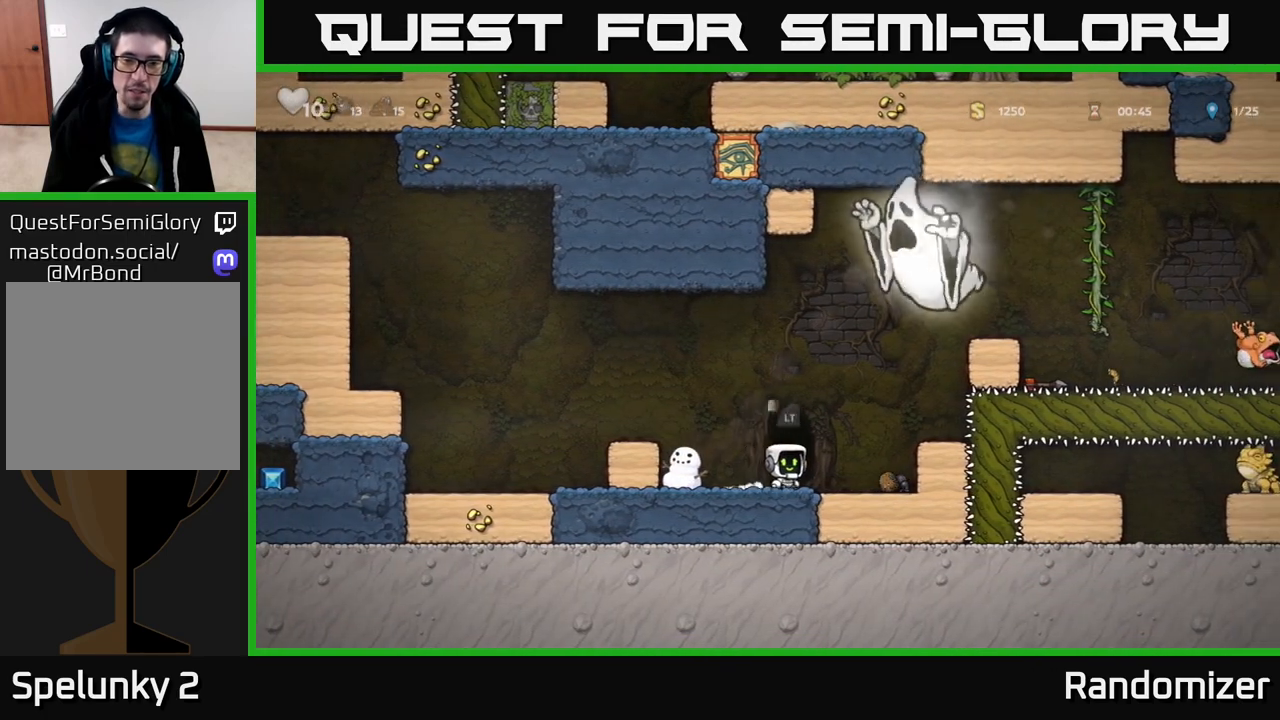
{"buttons": [], "left_stick": "center", "right_stick": "center", "events": [[100, "L2", "down"], [167, "L2", "up"], [250, "L2", "down"], [350, "L2", "up"]]}
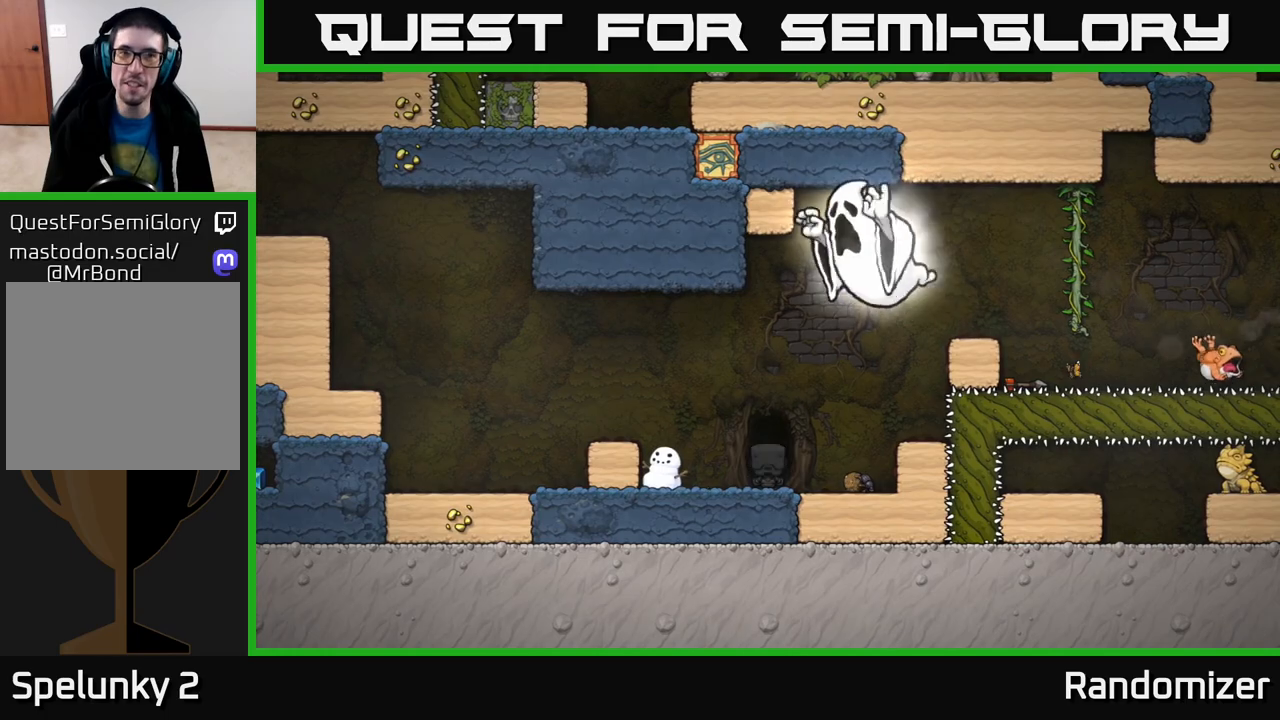
{"buttons": [], "left_stick": "center", "right_stick": "center", "events": []}